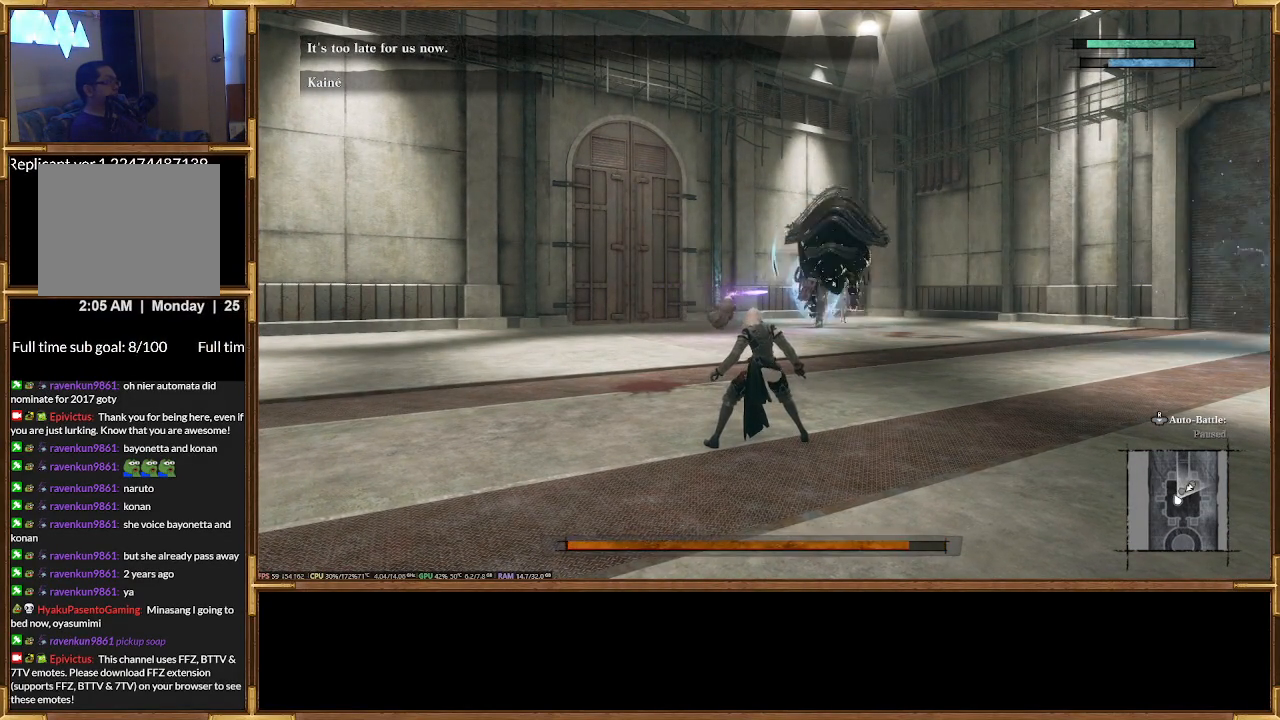
Gameplay with a controller (PlayStation layout); each line is a JSON object with the inputs held at the frame after it. "events" lists button and stick changes between this image and that frame as [ms after this image, input, new state], when the widget could be followed in between. Not read: left_stick right_stick.
{"buttons": ["R2"], "events": [[433, "R2", "down"]]}
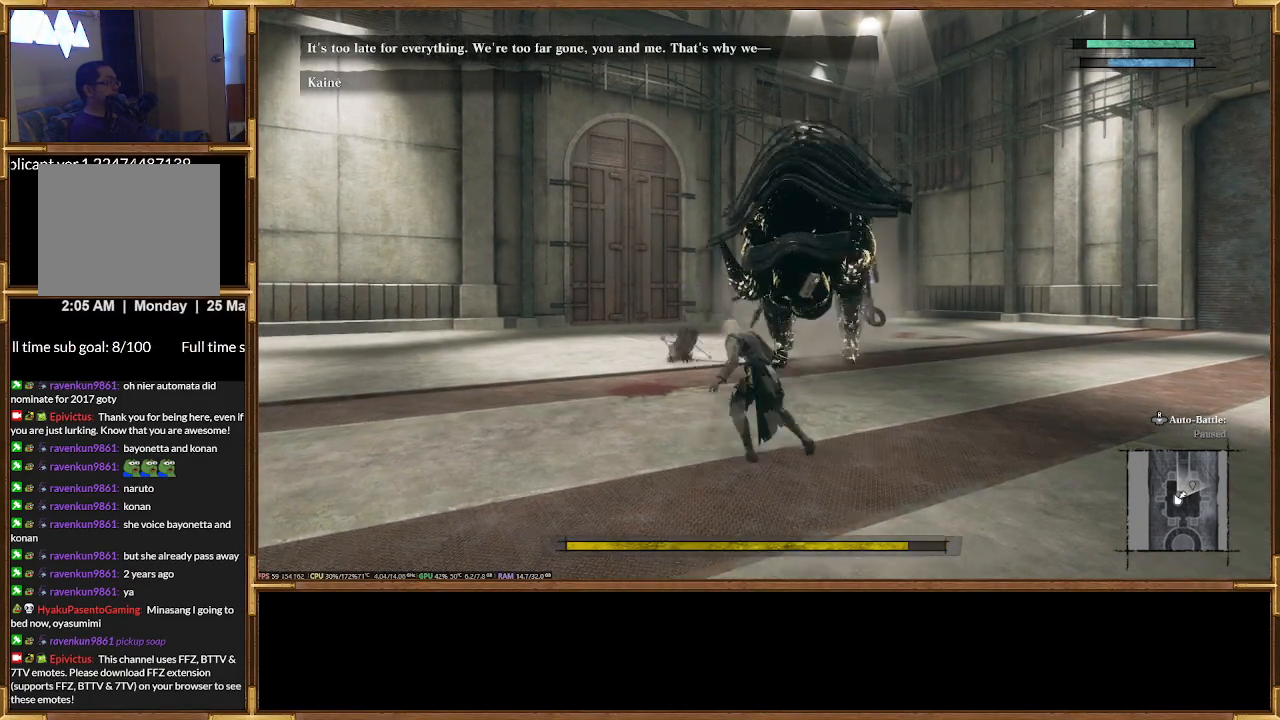
{"buttons": [], "events": [[67, "R2", "up"]]}
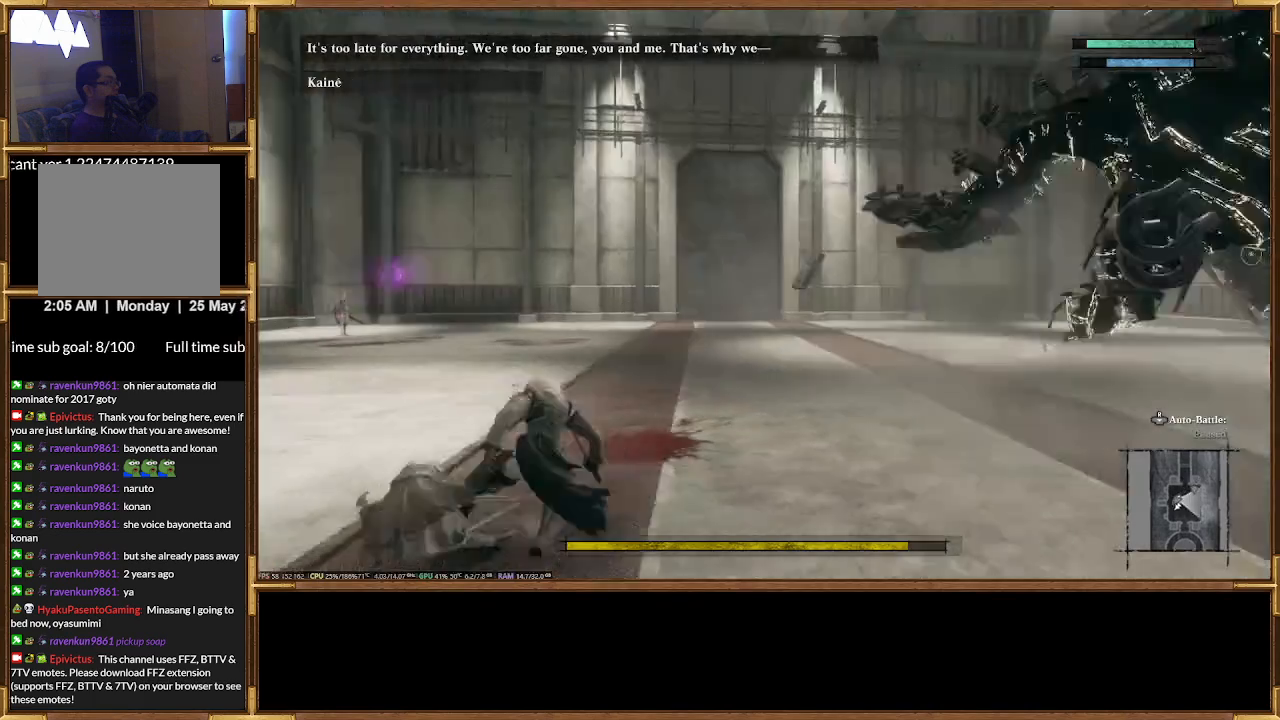
{"buttons": [], "events": []}
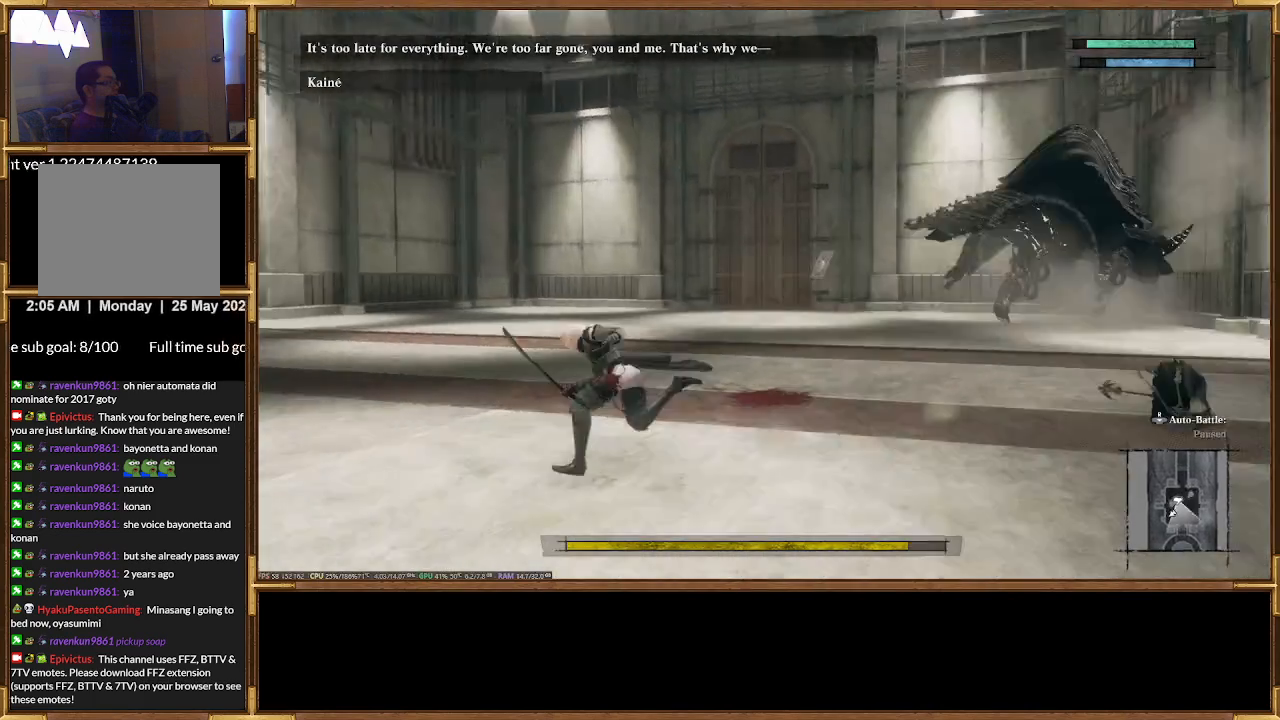
{"buttons": [], "events": []}
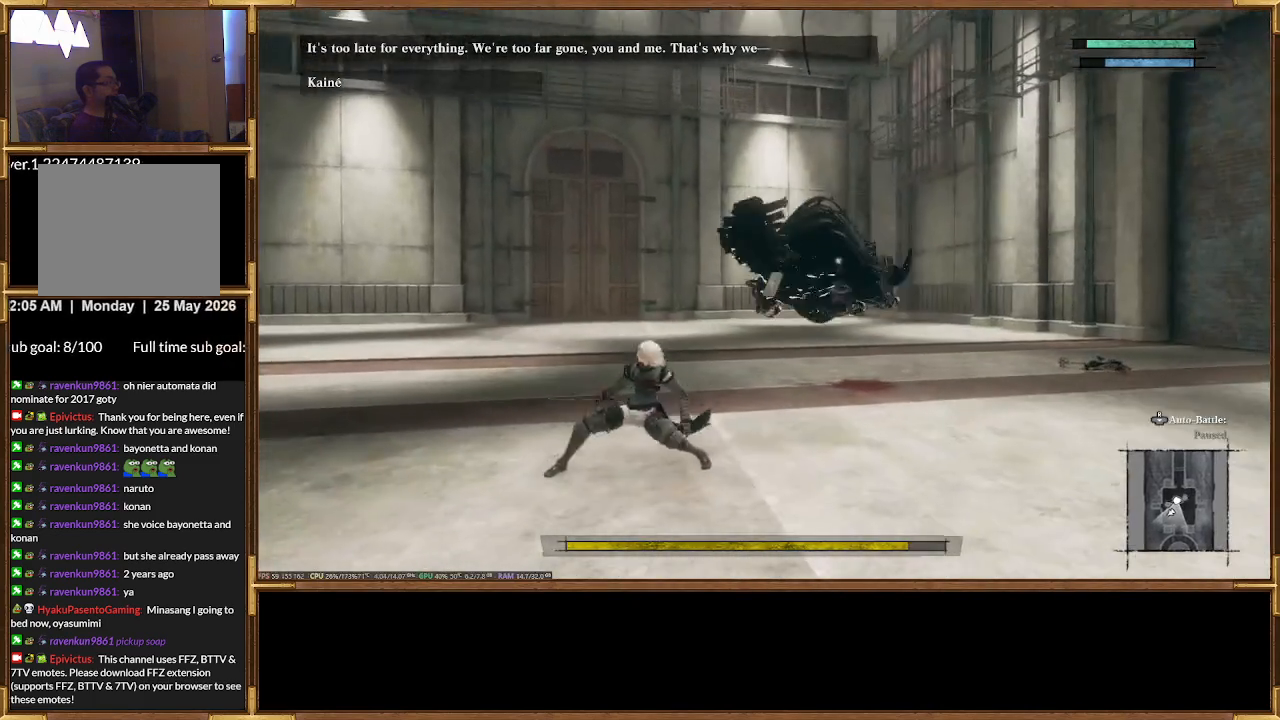
{"buttons": [], "events": []}
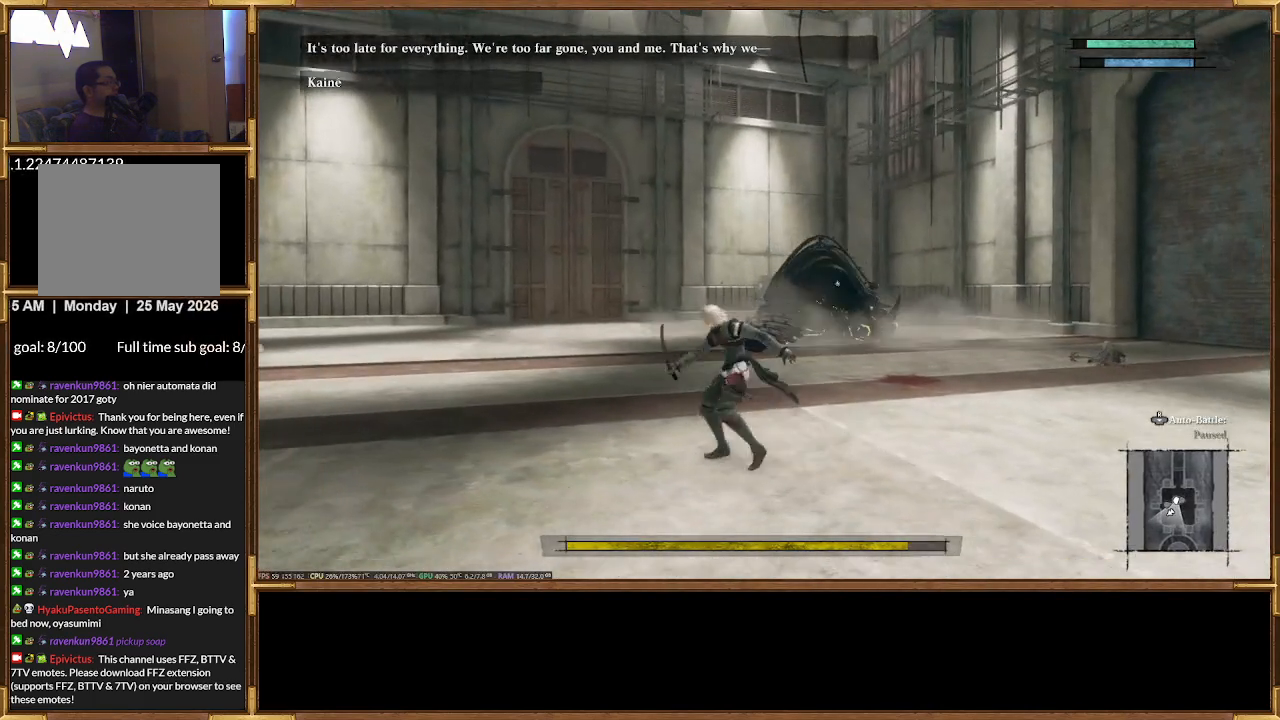
{"buttons": [], "events": []}
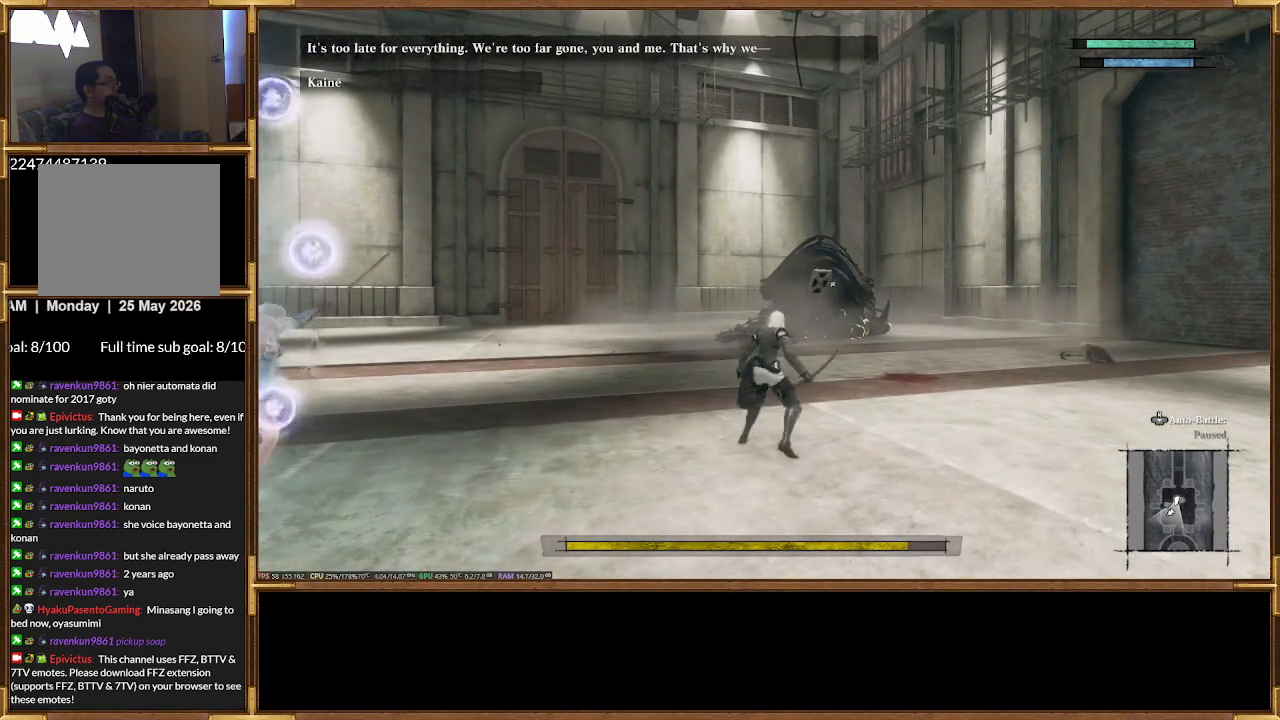
{"buttons": [], "events": []}
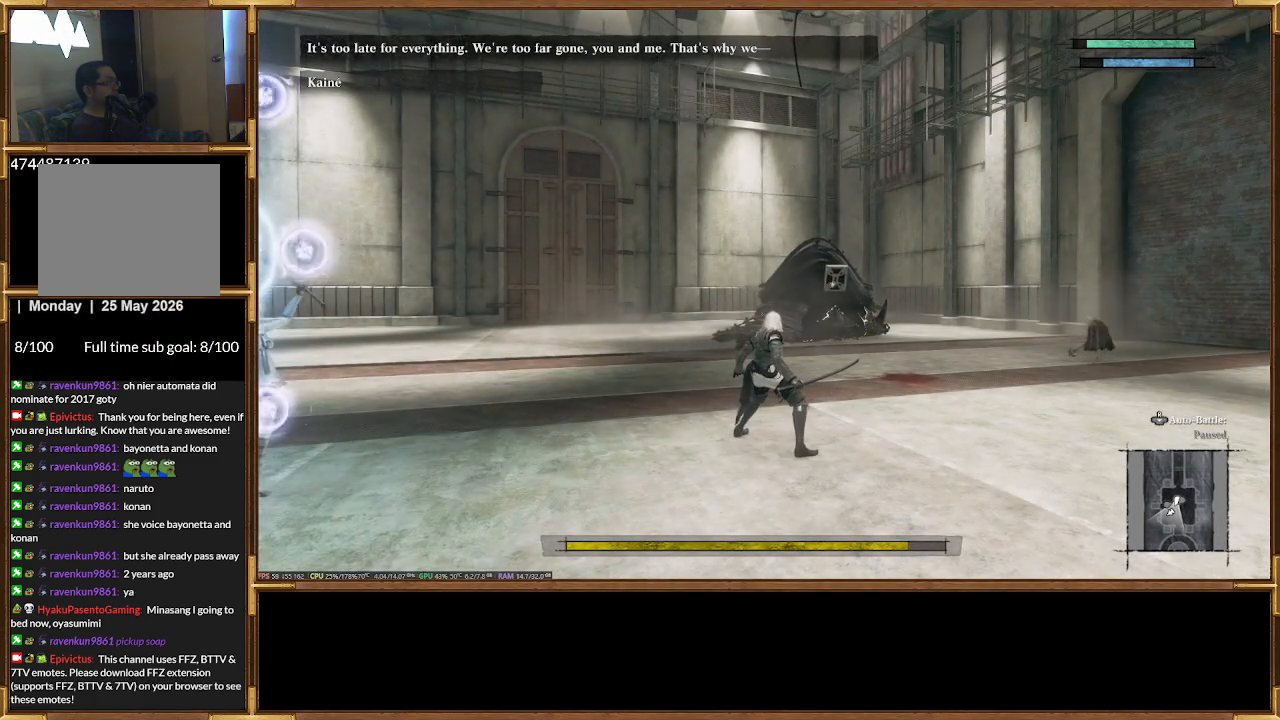
{"buttons": [], "events": []}
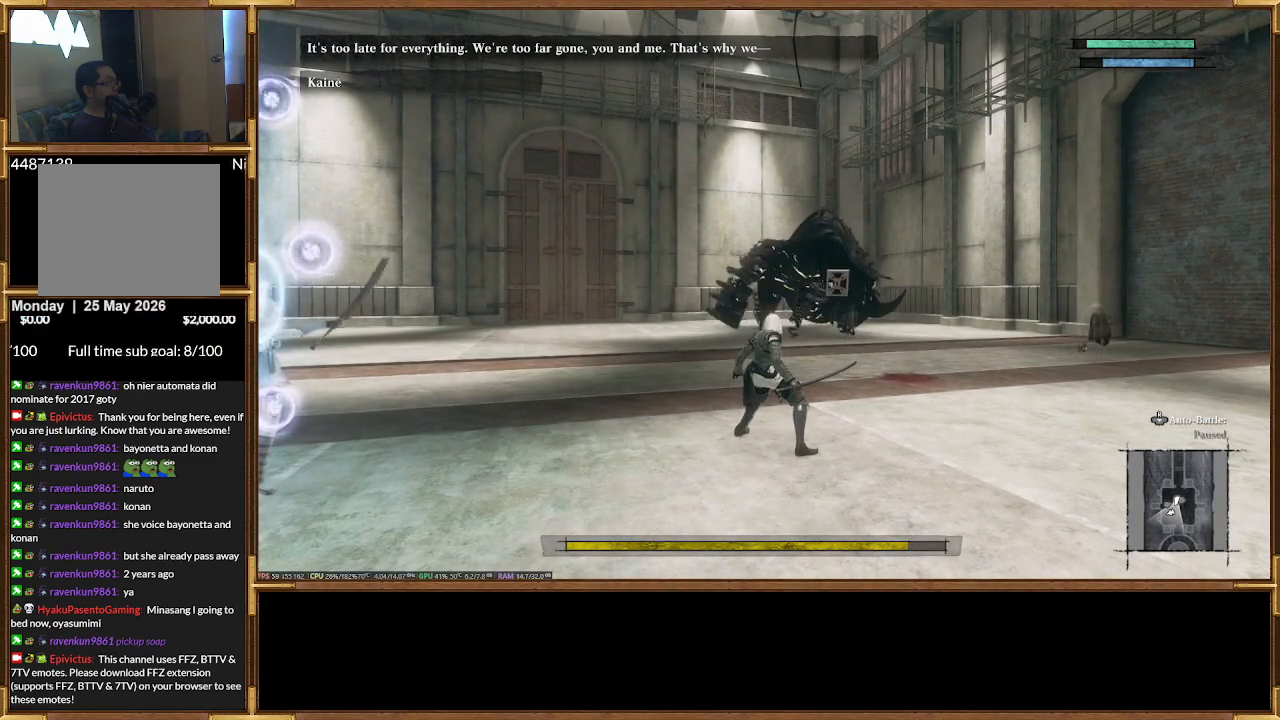
{"buttons": [], "events": []}
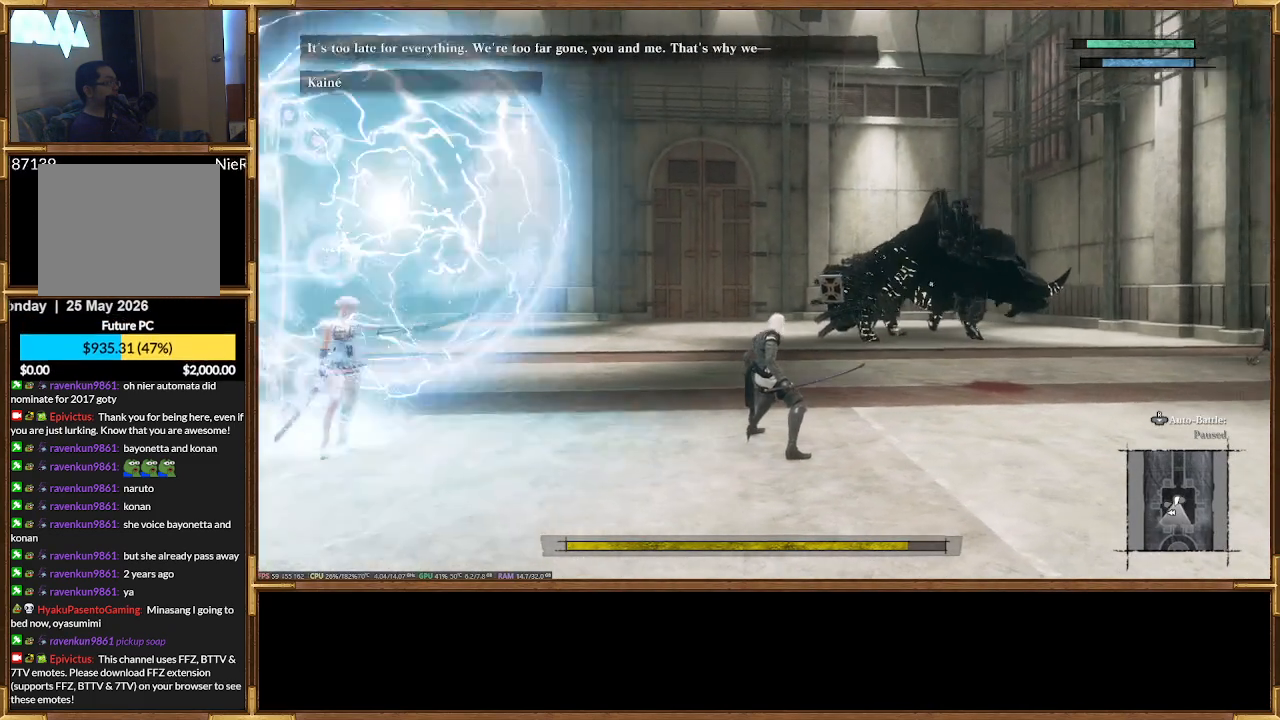
{"buttons": [], "events": []}
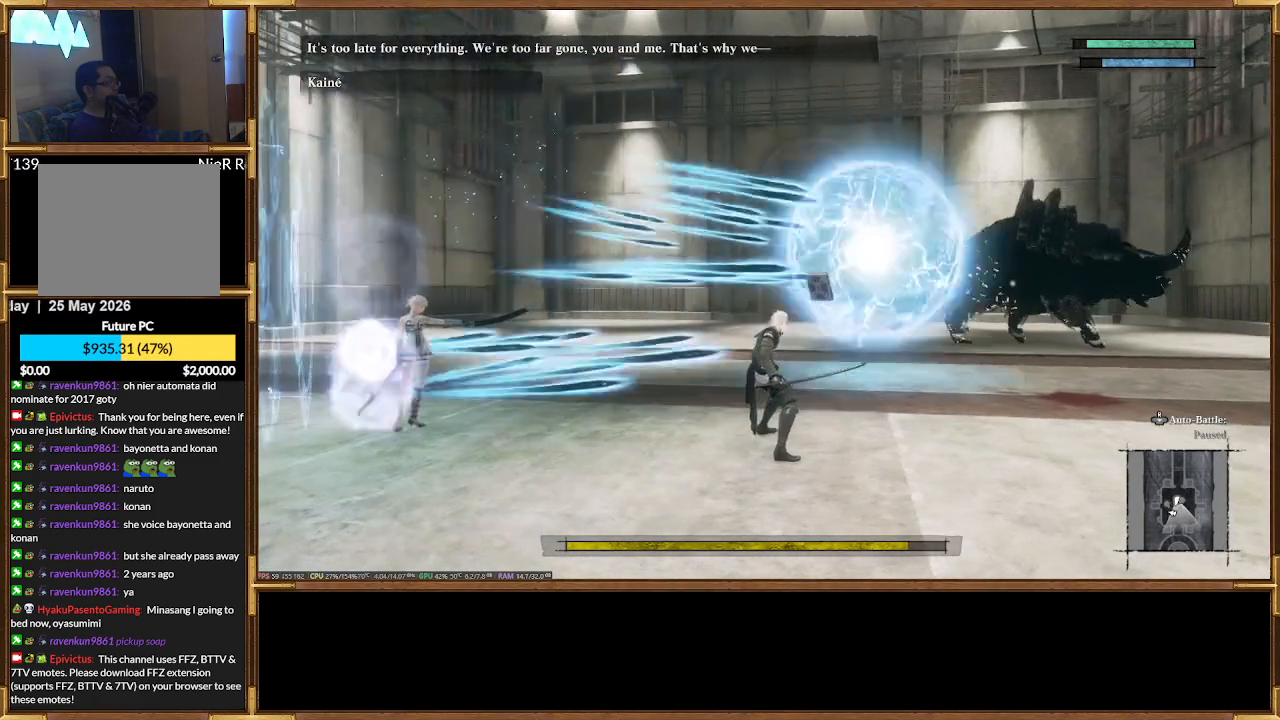
{"buttons": [], "events": [[300, "R3", "down"], [400, "R3", "up"]]}